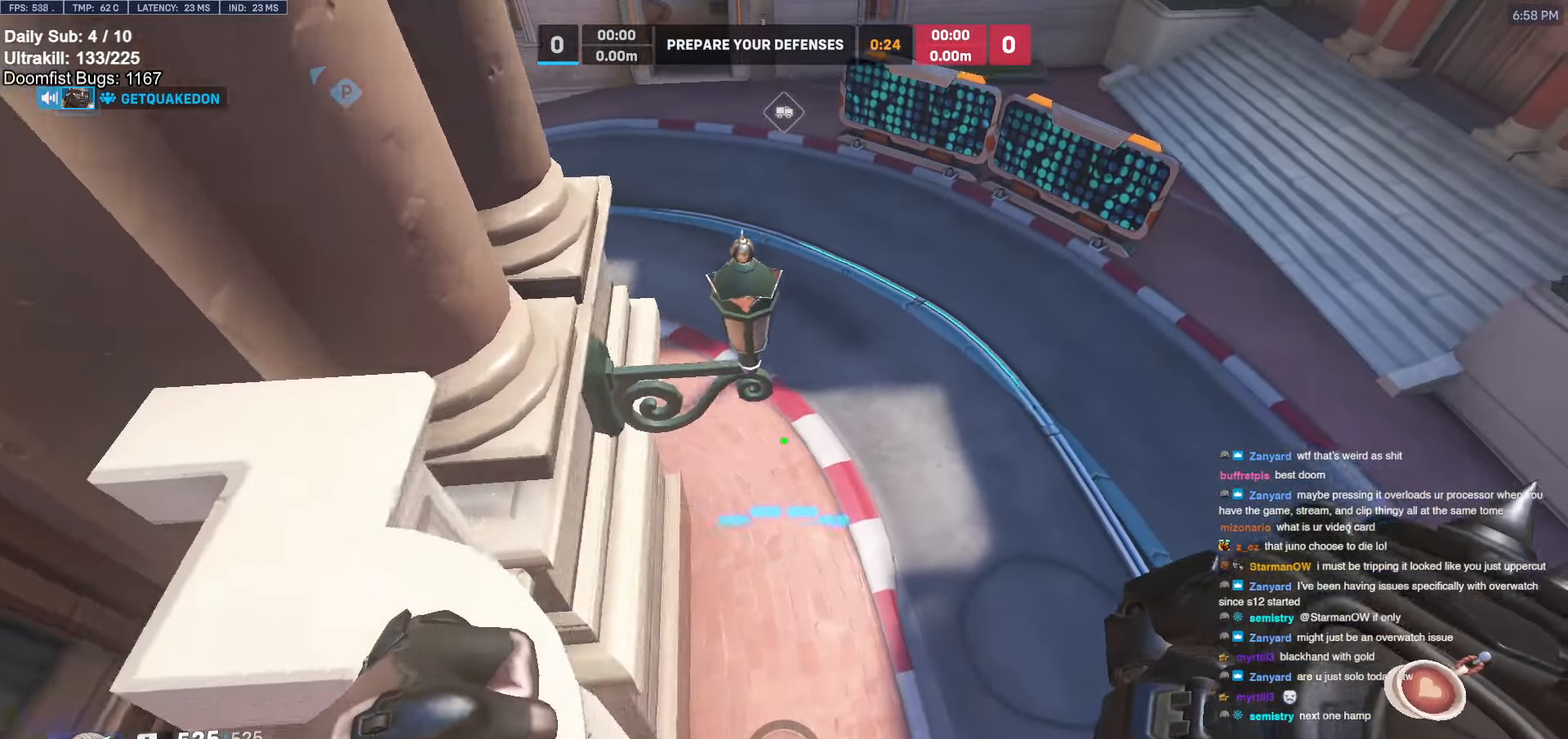
Gameplay with keyboard and mouse; each line is a JSON object with the keys and mouse buttons held at the frame after it. "events" lists presses ("down") and releases ("up") of "a", "ctrl", "d", "e", "f", "melee", "q", "r", "s", "shift", "space", "w", "mouse_left" and "mouse_right" between this image and that frame as [ms after this image, input, new state], when the widget could be followed in between. "mouse_left", "mouse_right" = the "left", "right" buttons of the "mouse" list. No other keys are recorded. Mouse movement is not recorded. Key names are as the overlay labels them; some are game actions (e.g. jump) rather than physical keys.
{"keys": ["d", "w"], "mouse": [], "events": [[167, "d", "down"], [167, "space", "down"], [167, "w", "down"], [250, "space", "up"], [300, "d", "up"], [484, "d", "down"]]}
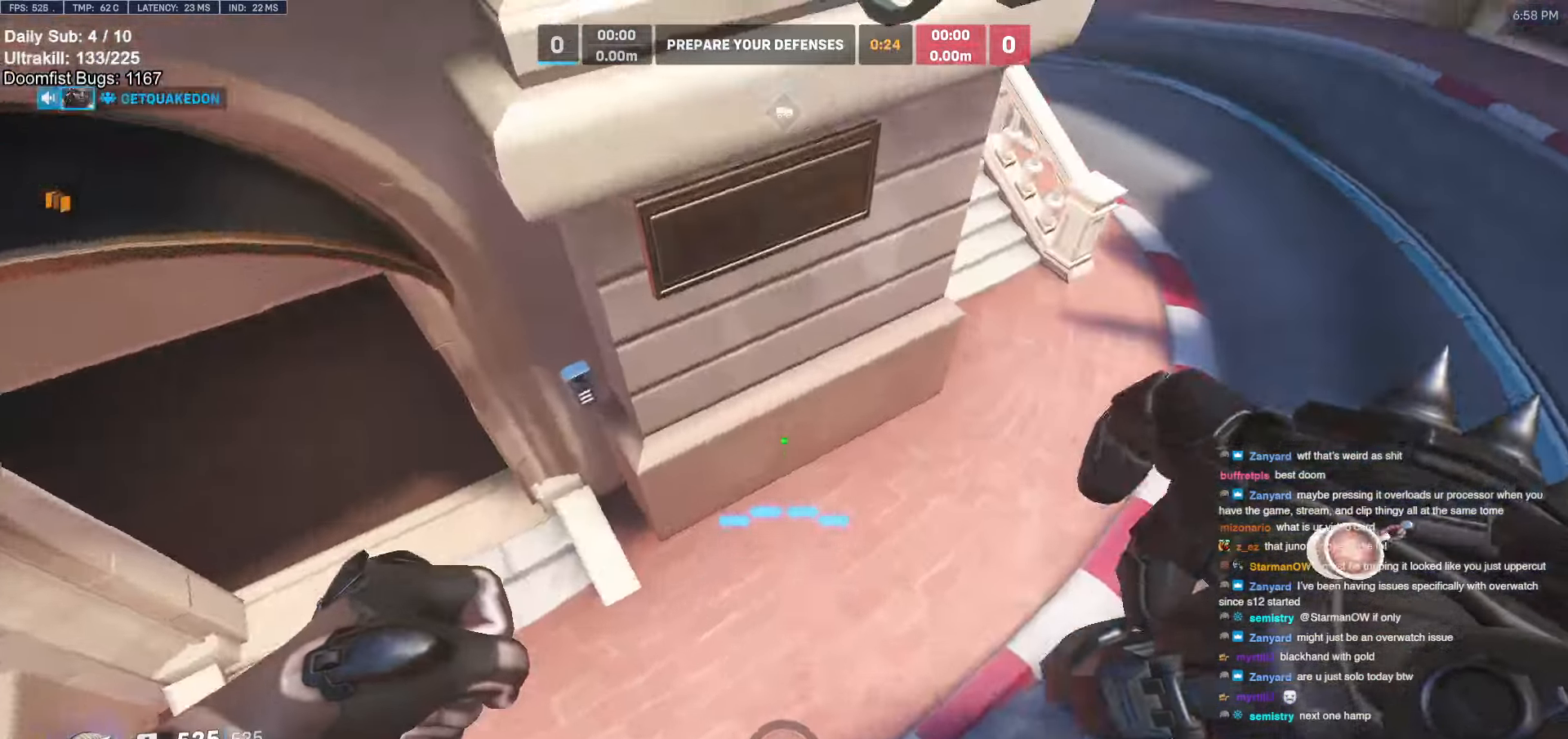
{"keys": ["s", "space"], "mouse": [], "events": [[34, "w", "up"], [317, "s", "down"], [400, "d", "up"], [467, "space", "down"]]}
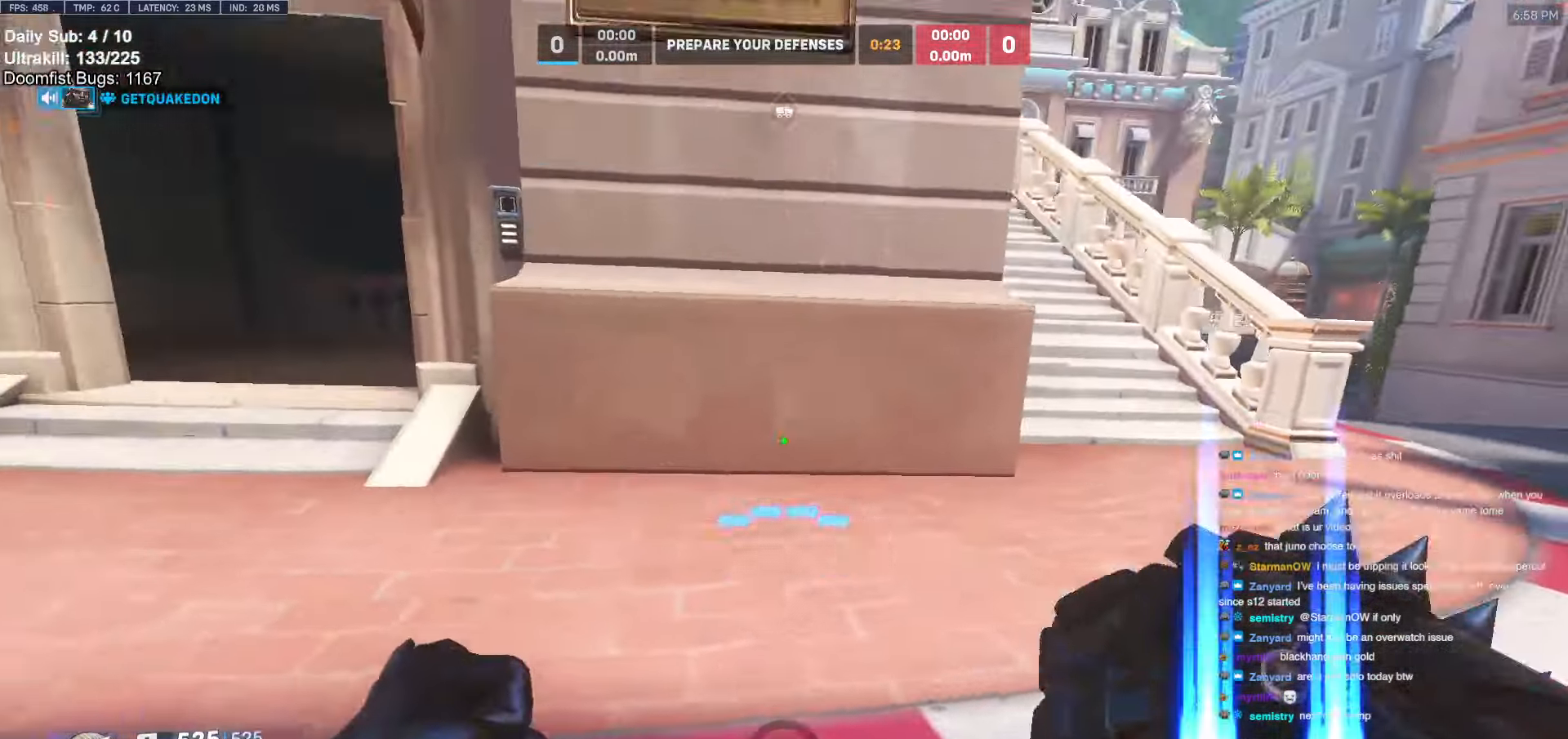
{"keys": ["s"], "mouse": [], "events": [[150, "space", "up"], [334, "d", "down"], [484, "d", "up"]]}
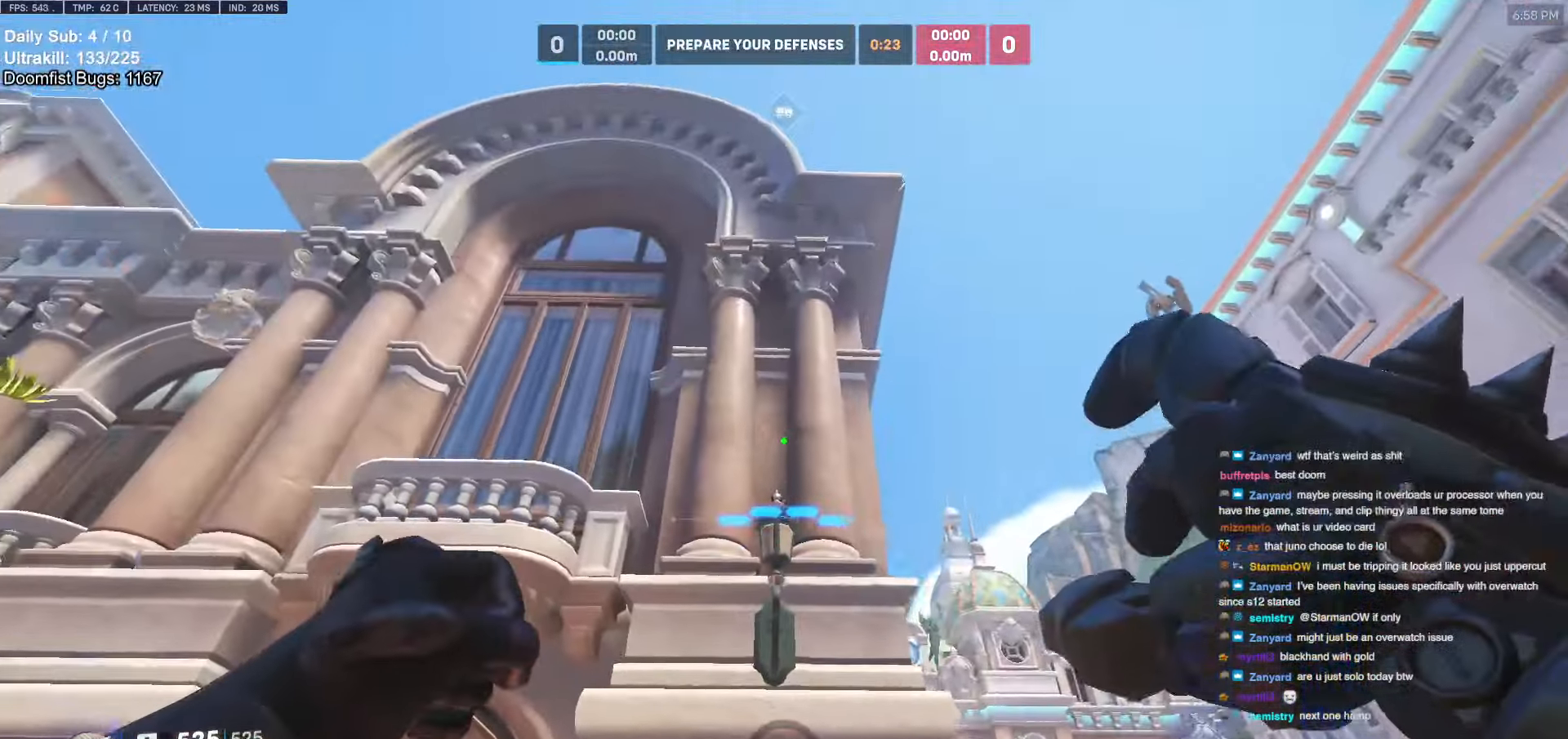
{"keys": ["e", "s"], "mouse": [], "events": [[300, "e", "down"], [400, "e", "up"], [450, "e", "down"]]}
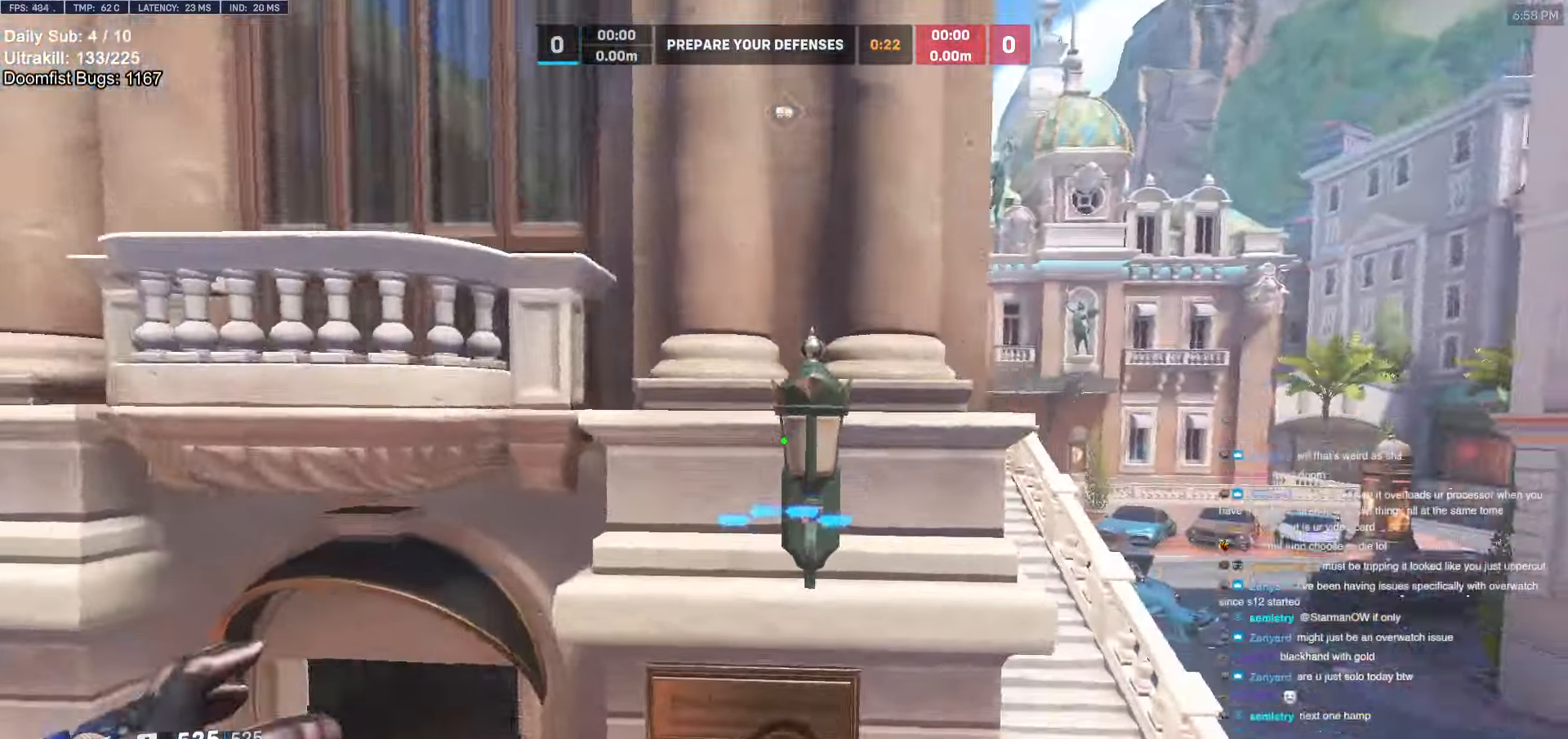
{"keys": [], "mouse": [], "events": [[34, "e", "up"], [84, "e", "down"], [184, "e", "up"], [234, "e", "down"], [284, "e", "up"], [400, "s", "up"]]}
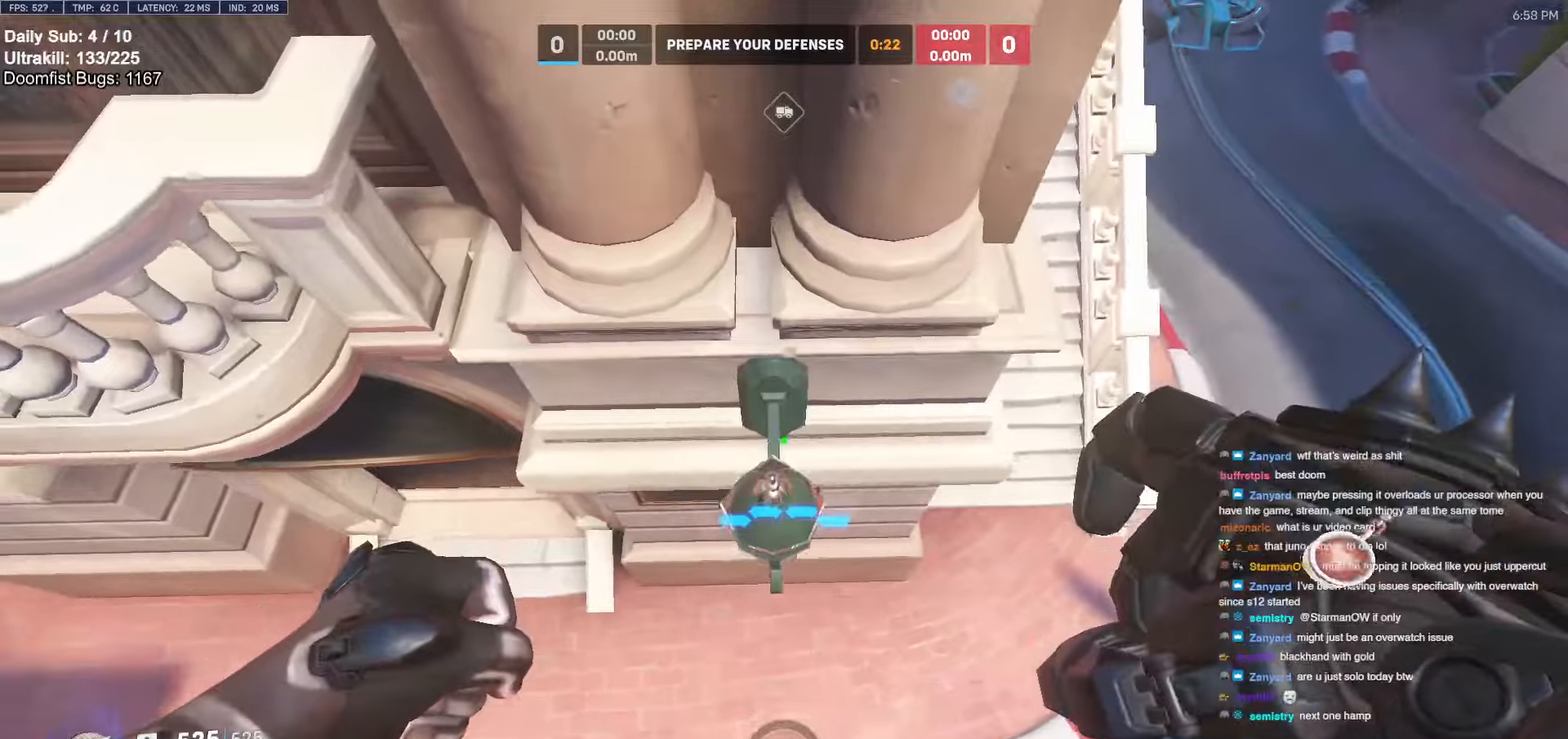
{"keys": [], "mouse": [], "events": [[200, "w", "down"], [283, "w", "up"]]}
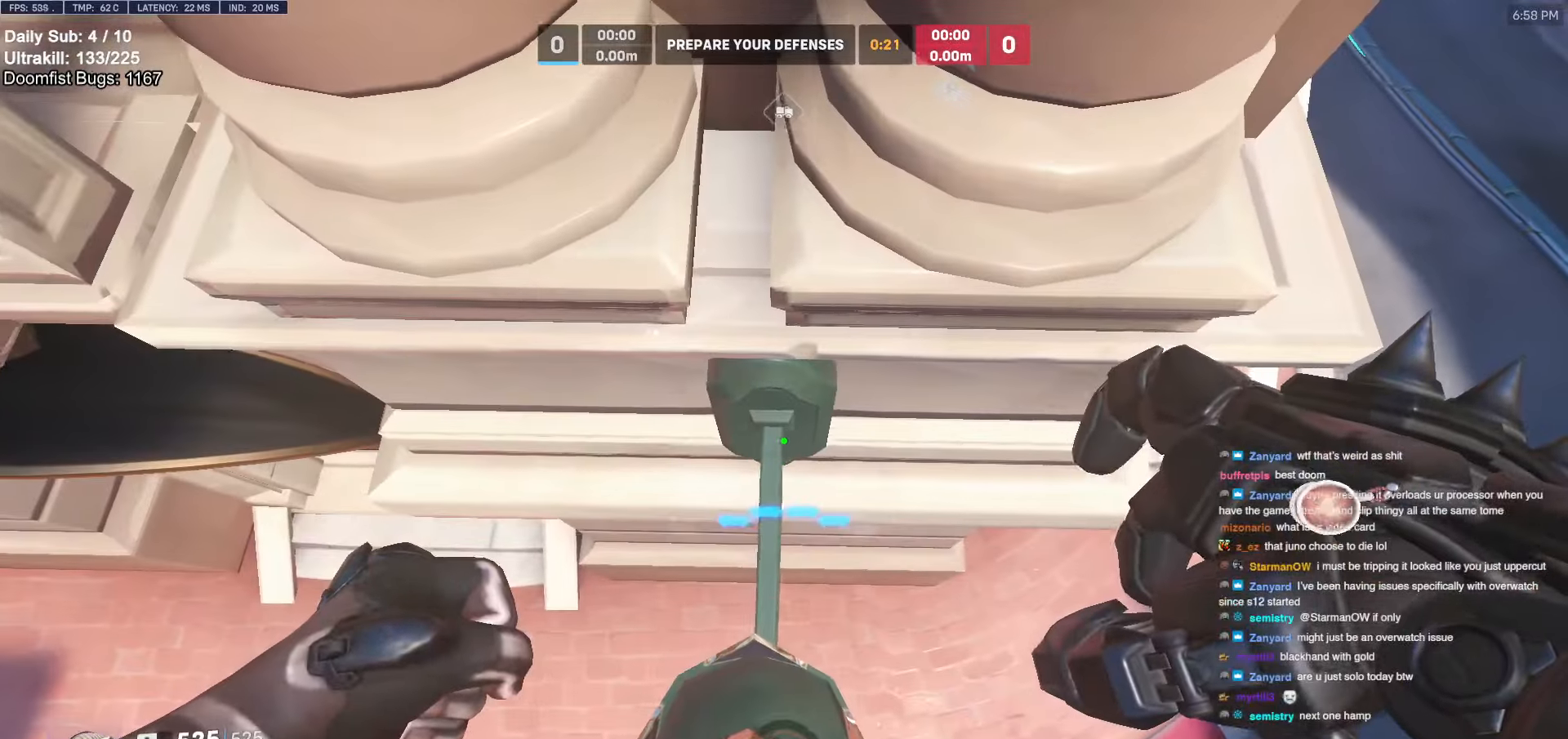
{"keys": ["a"], "mouse": [], "events": [[200, "a", "down"]]}
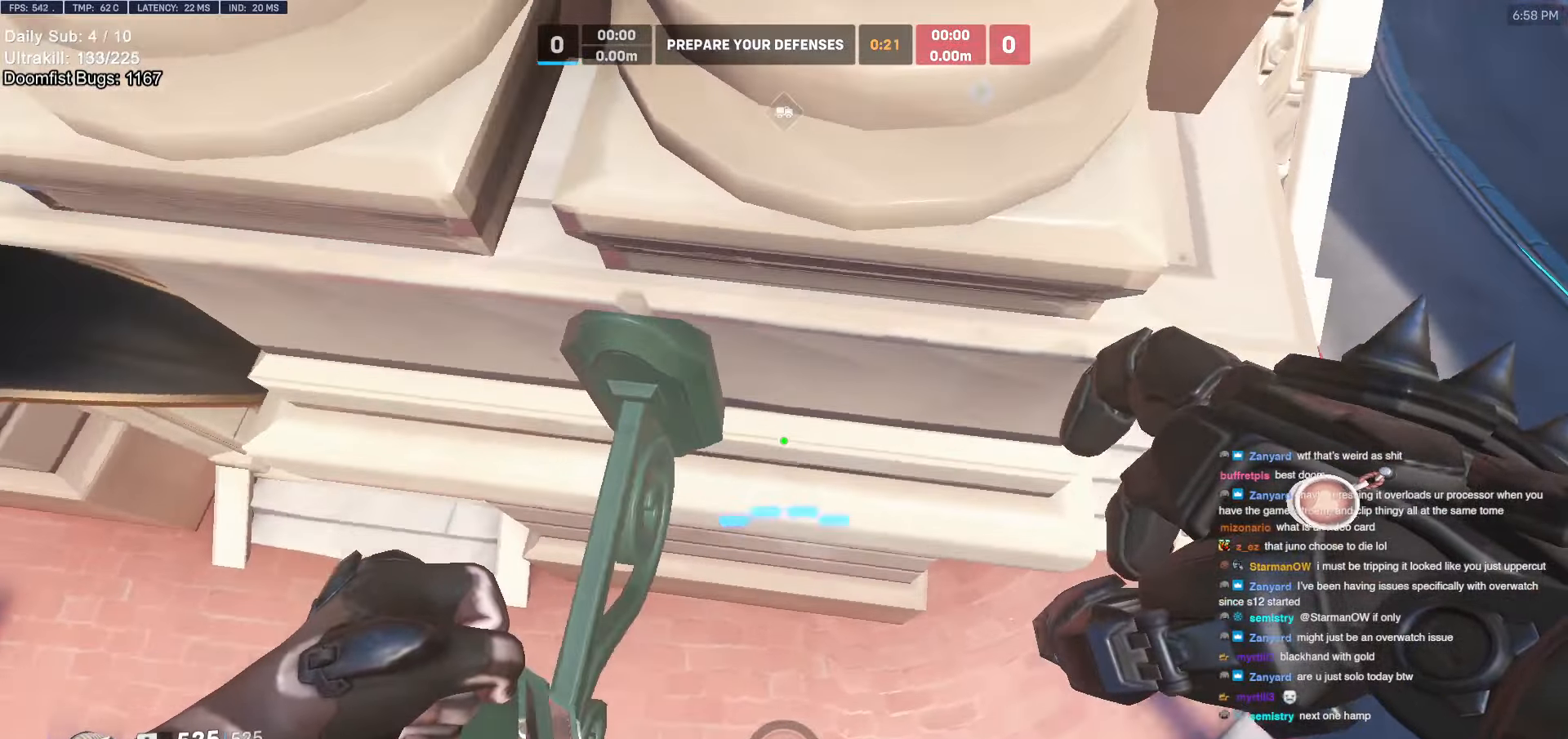
{"keys": ["w"], "mouse": ["right"], "events": [[183, "w", "down"], [266, "mouse_right", "down"], [416, "a", "up"]]}
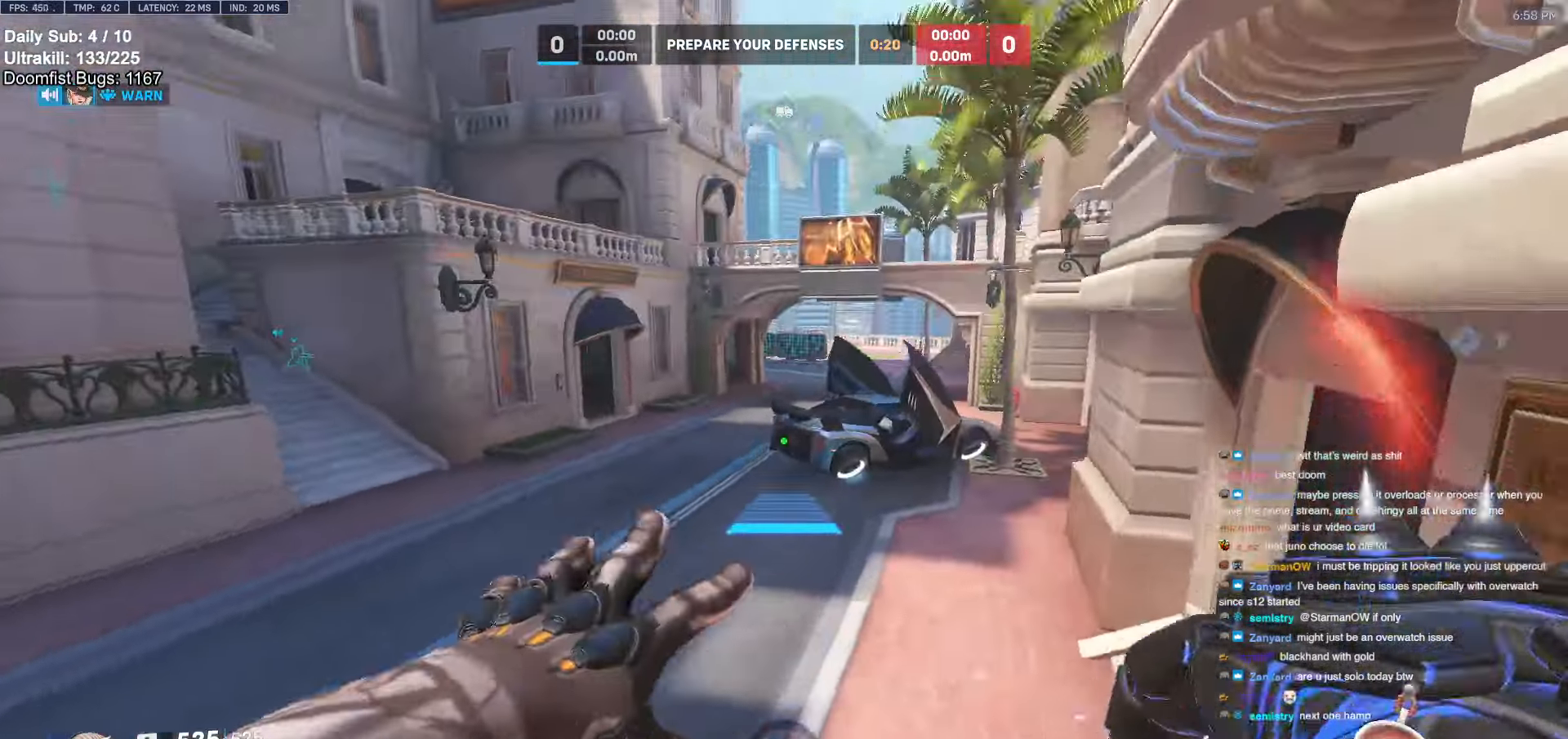
{"keys": ["space", "w"], "mouse": [], "events": [[250, "mouse_right", "up"], [466, "space", "down"]]}
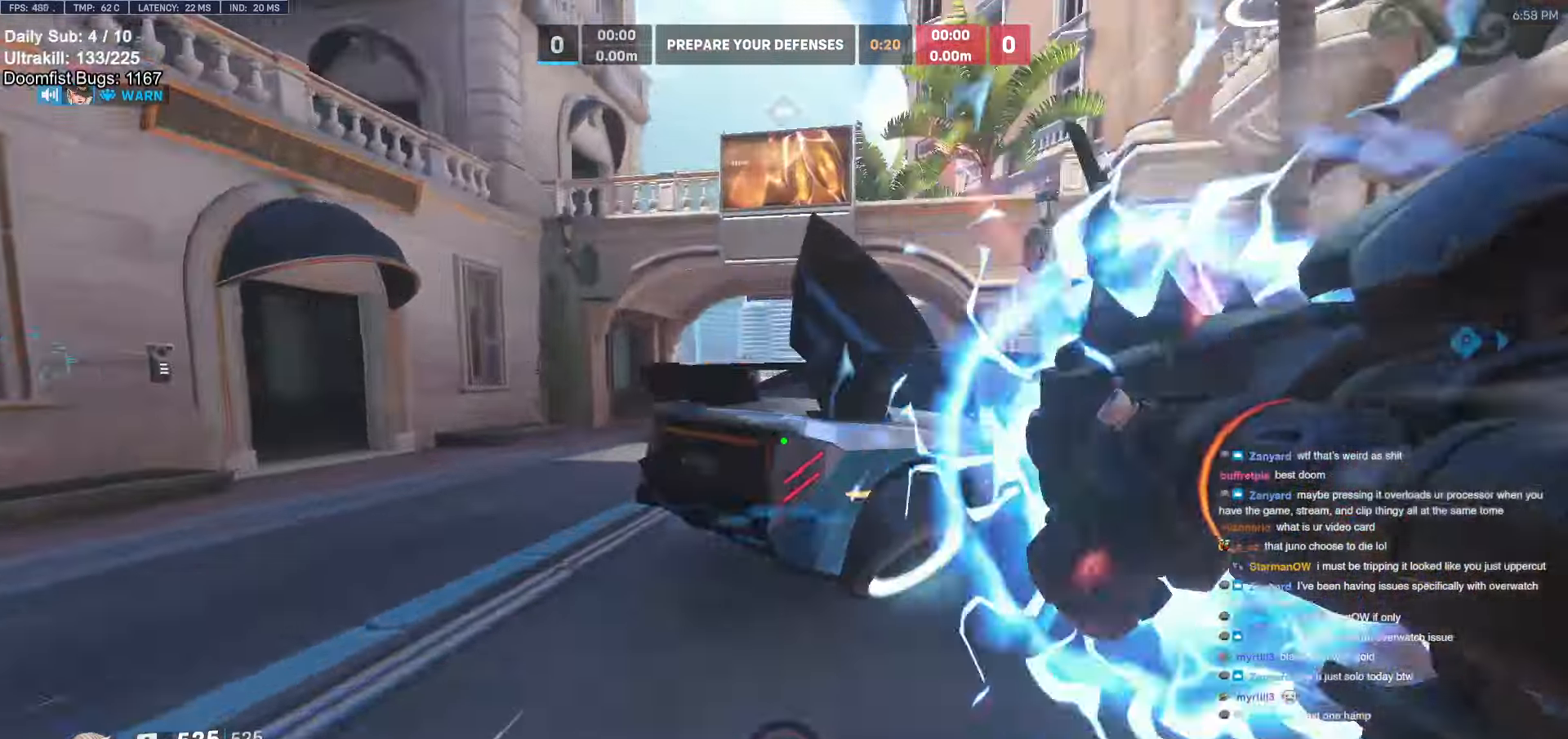
{"keys": ["w"], "mouse": [], "events": [[66, "space", "up"]]}
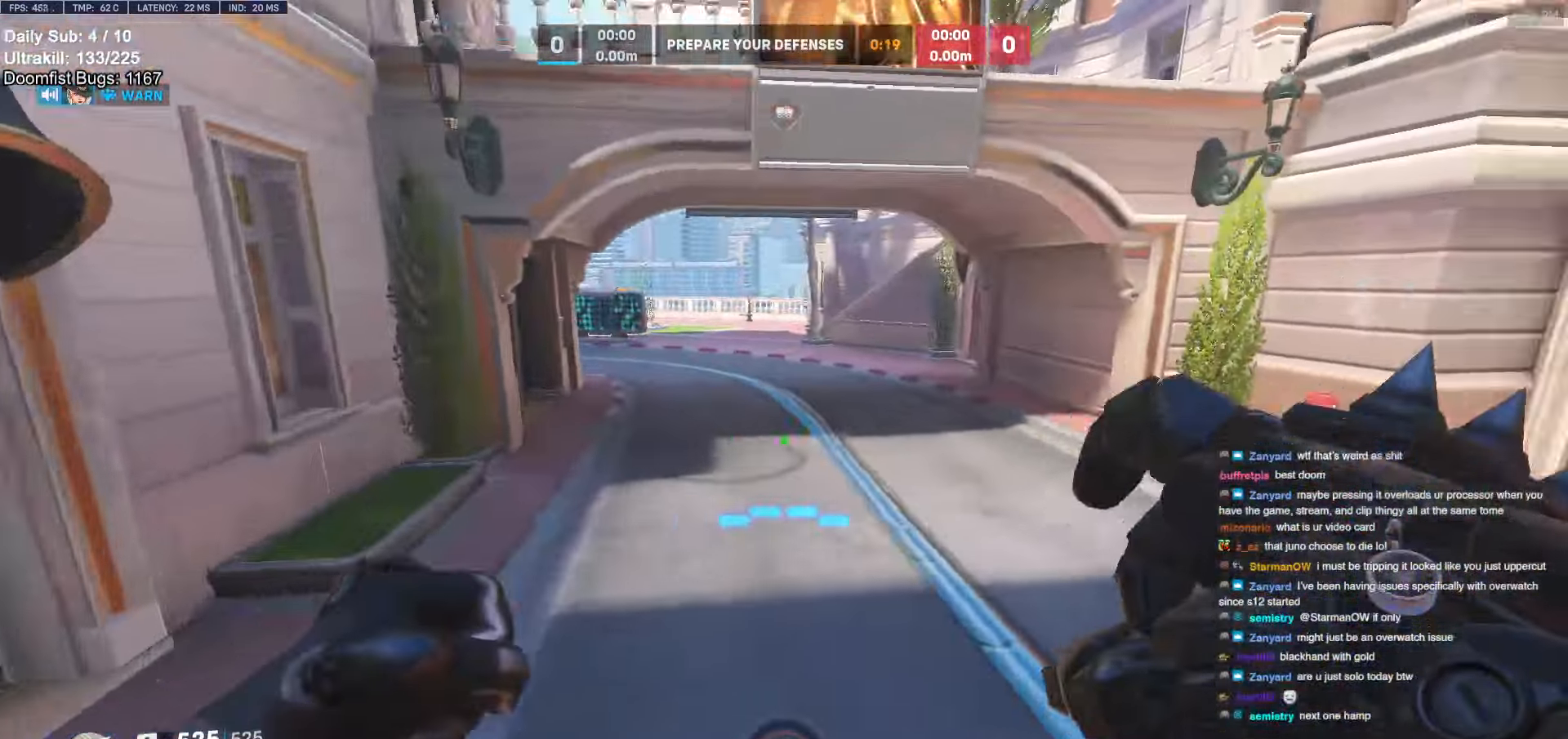
{"keys": ["w"], "mouse": [], "events": [[316, "r", "down"], [416, "r", "up"], [416, "space", "down"], [500, "space", "up"]]}
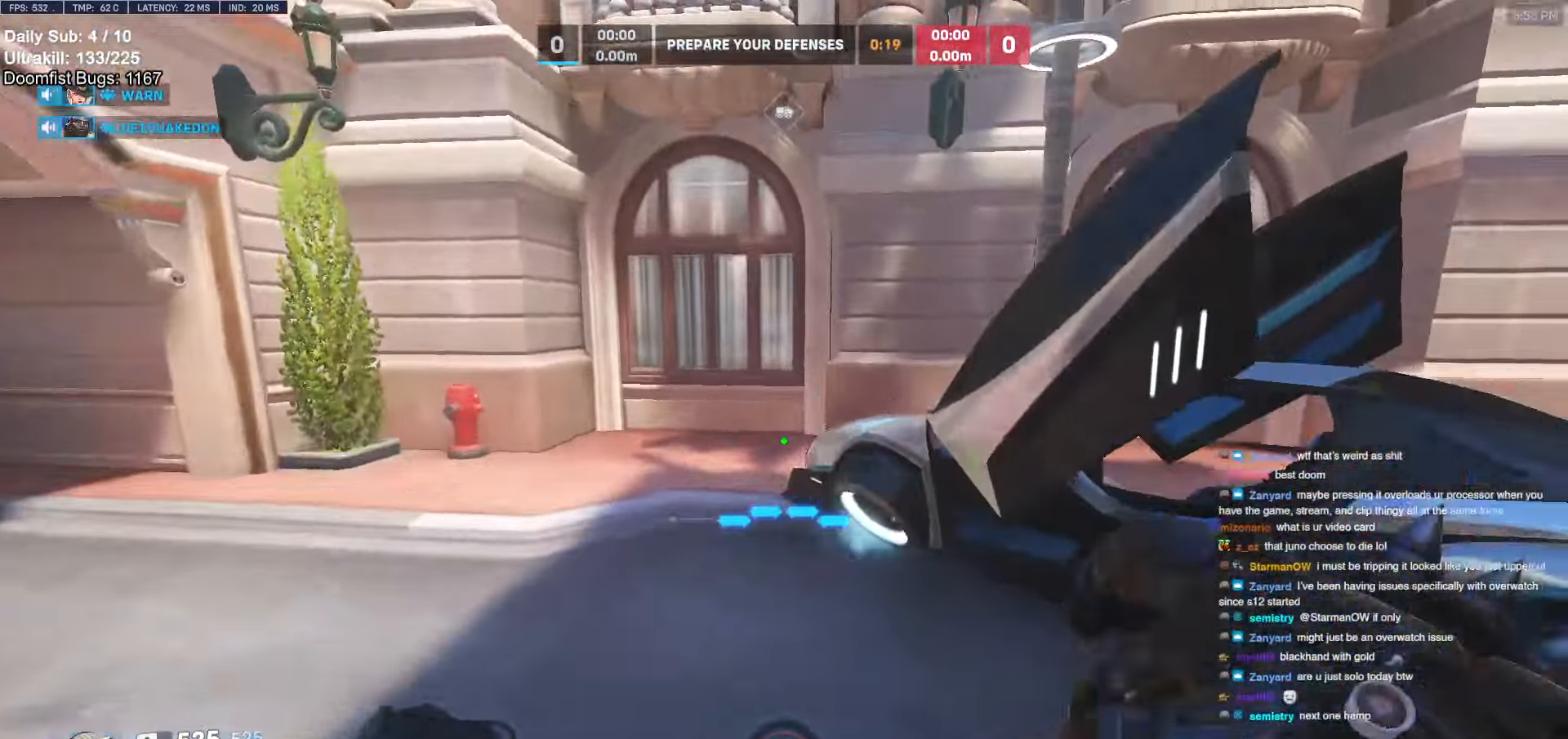
{"keys": ["d", "w"], "mouse": [], "events": [[150, "a", "down"], [283, "a", "up"], [466, "d", "down"]]}
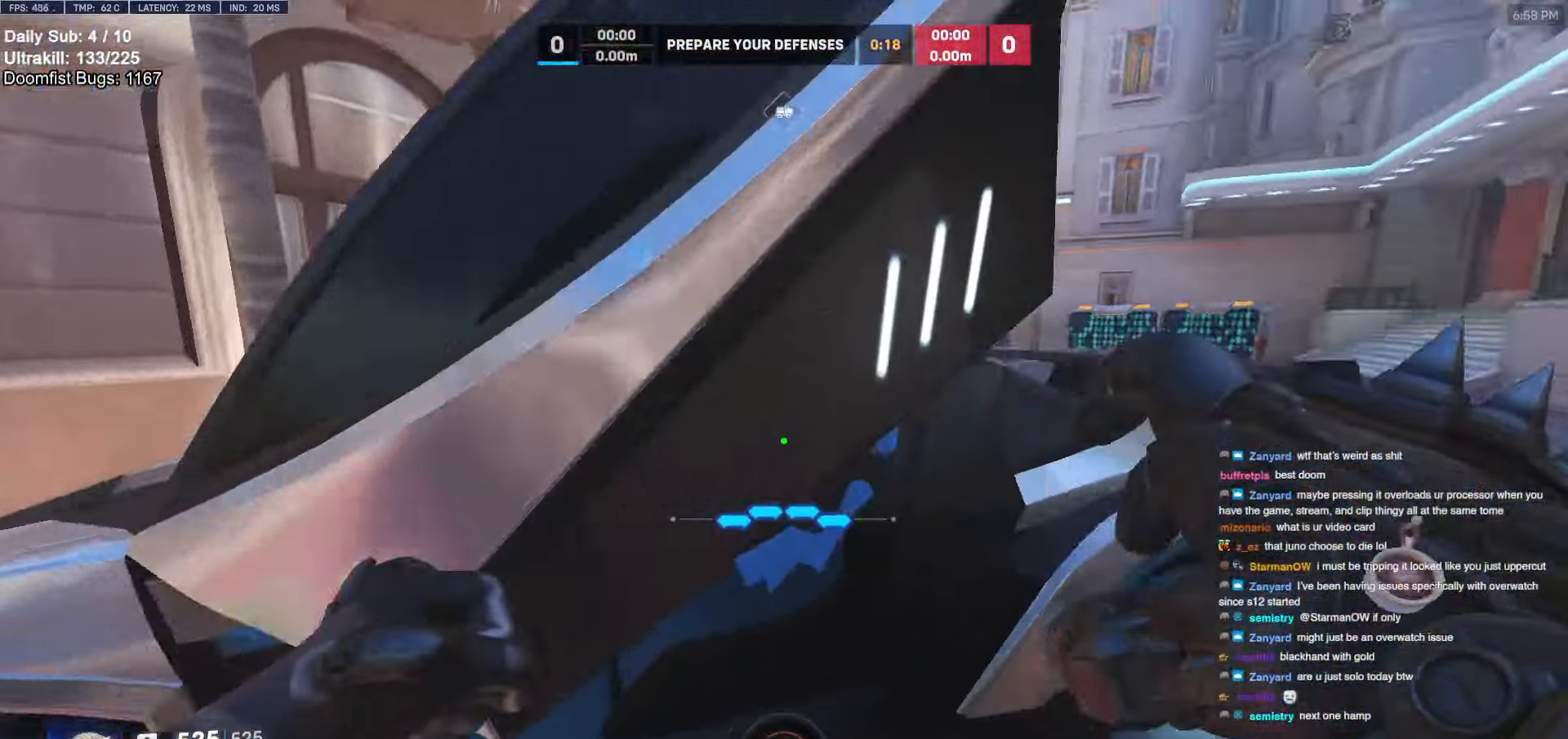
{"keys": ["w"], "mouse": [], "events": [[200, "space", "down"], [300, "space", "up"], [350, "d", "up"]]}
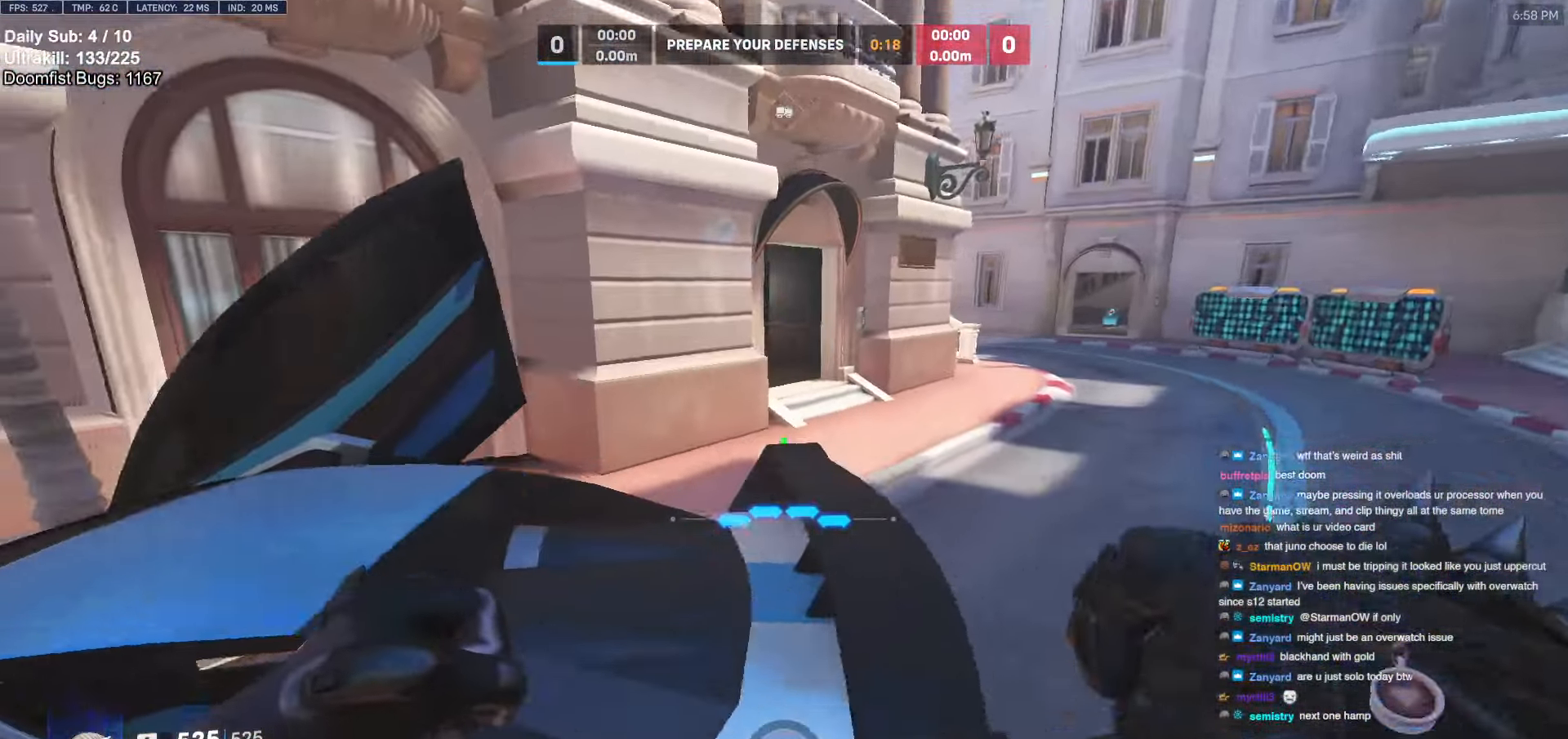
{"keys": ["w"], "mouse": [], "events": [[366, "space", "down"], [500, "space", "up"]]}
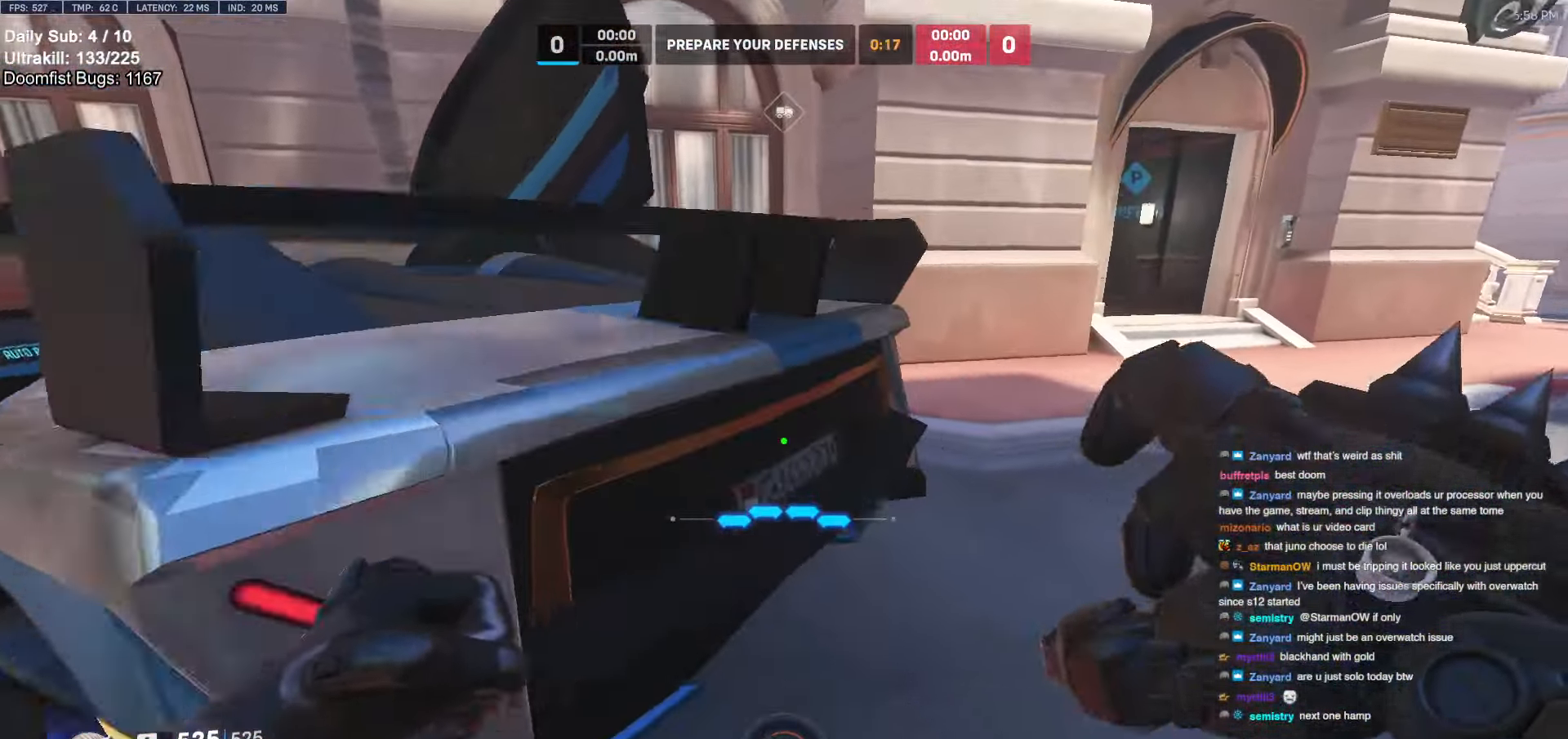
{"keys": ["w"], "mouse": [], "events": [[100, "space", "down"], [200, "space", "up"]]}
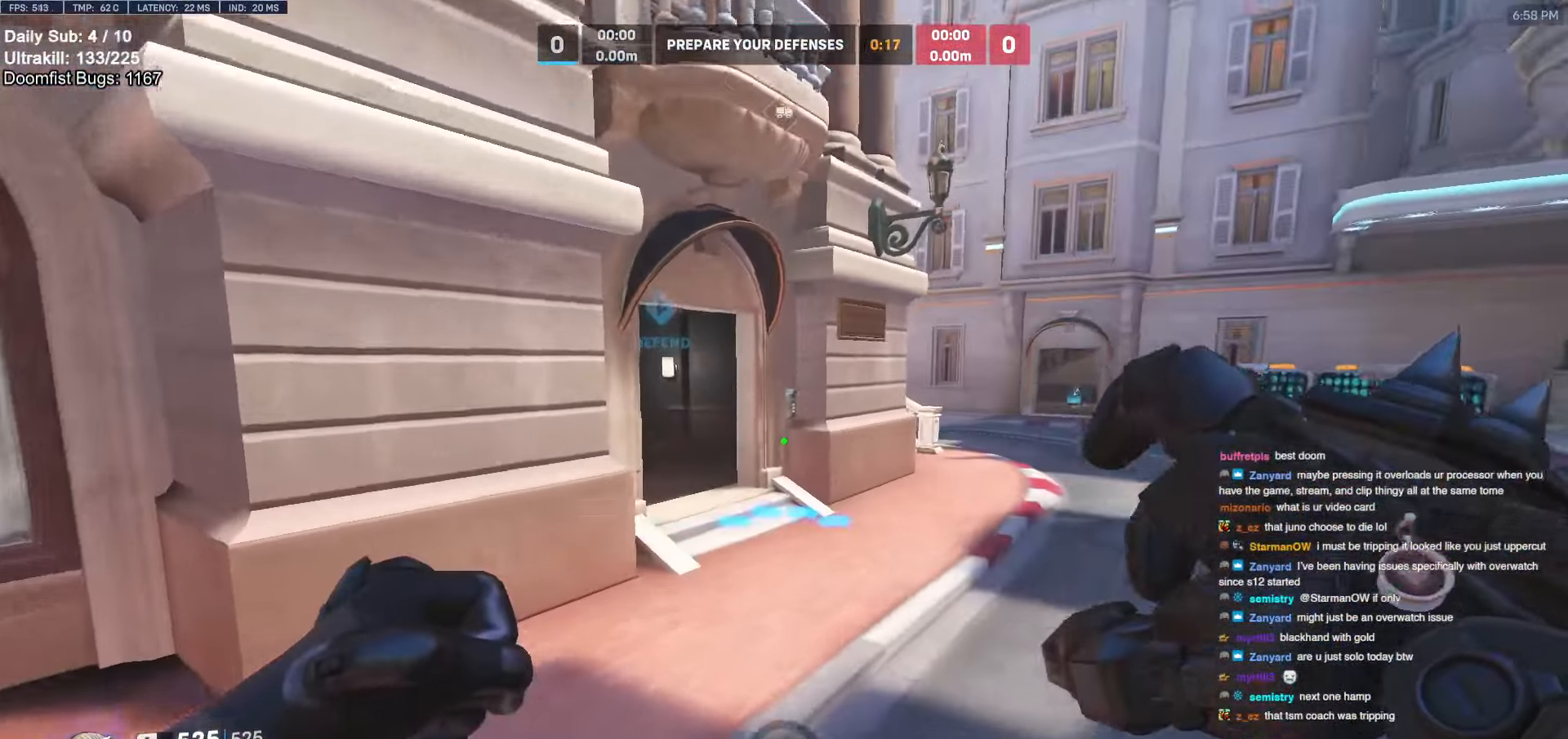
{"keys": ["s"], "mouse": [], "events": [[33, "d", "down"], [116, "w", "up"], [350, "s", "down"], [400, "space", "down"], [483, "d", "up"], [483, "space", "up"]]}
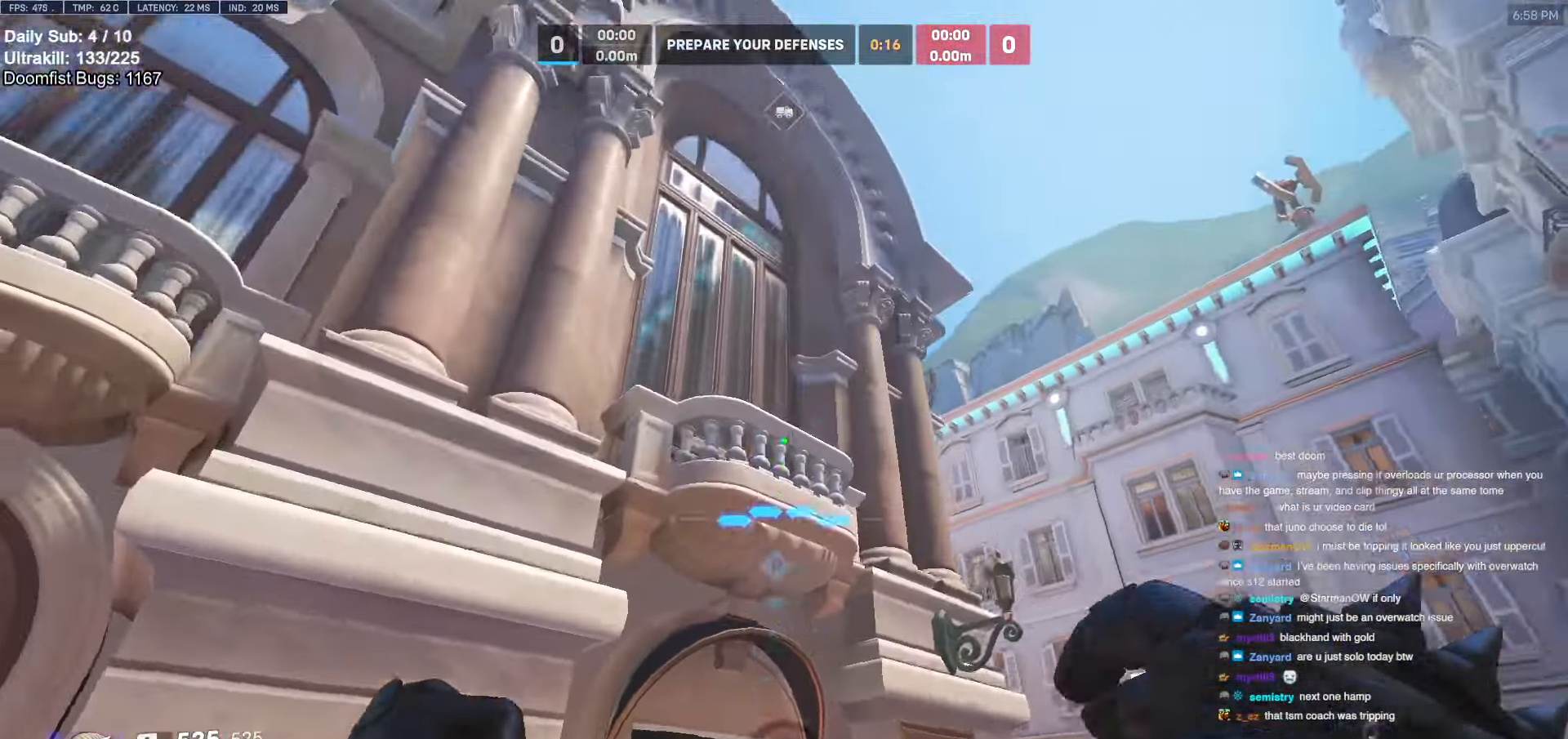
{"keys": ["e"], "mouse": [], "events": [[183, "e", "down"], [233, "e", "up"], [316, "e", "down"], [400, "e", "up"], [450, "s", "up"], [500, "e", "down"]]}
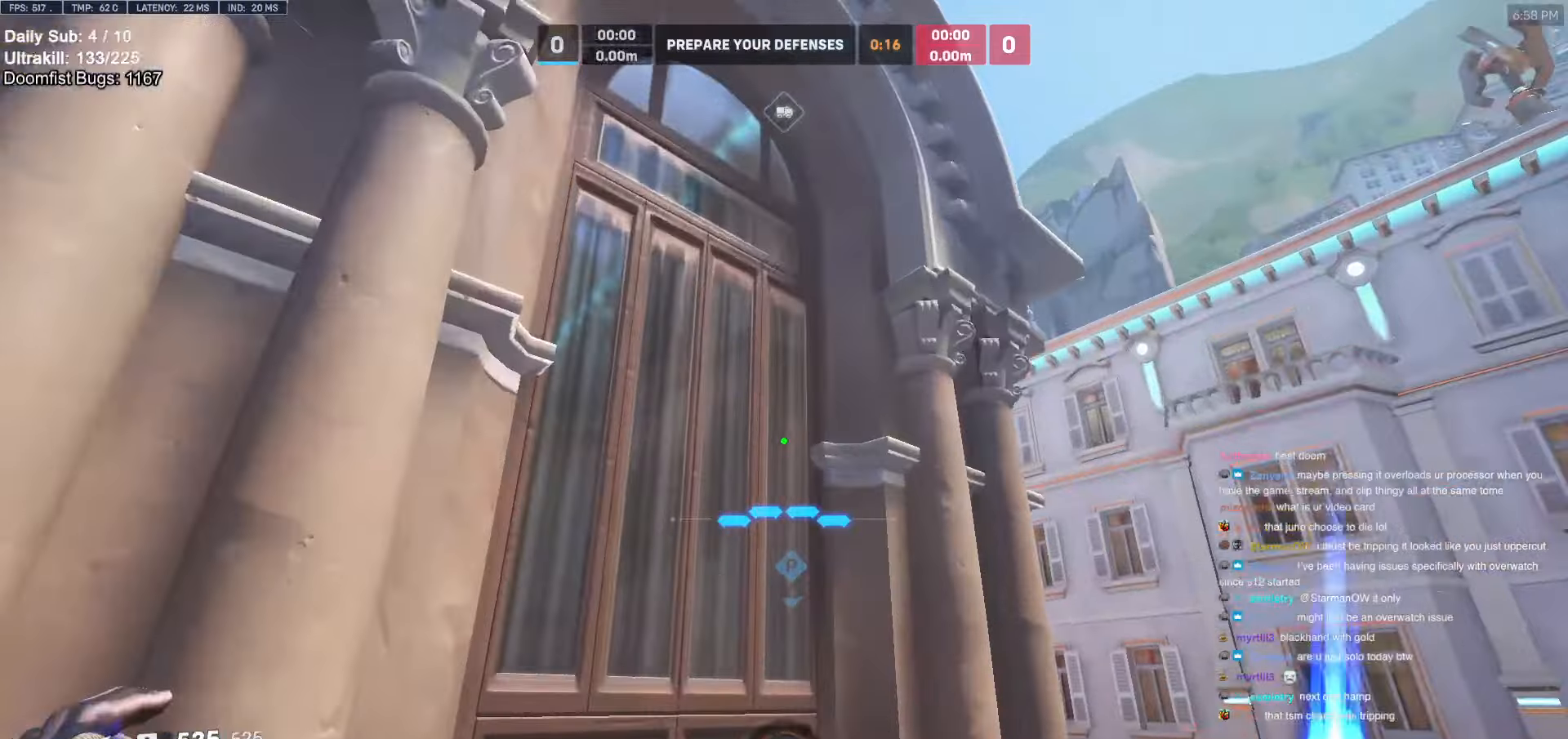
{"keys": ["s"], "mouse": [], "events": [[50, "e", "up"], [100, "e", "down"], [200, "e", "up"], [283, "e", "down"], [333, "e", "up"], [333, "s", "down"]]}
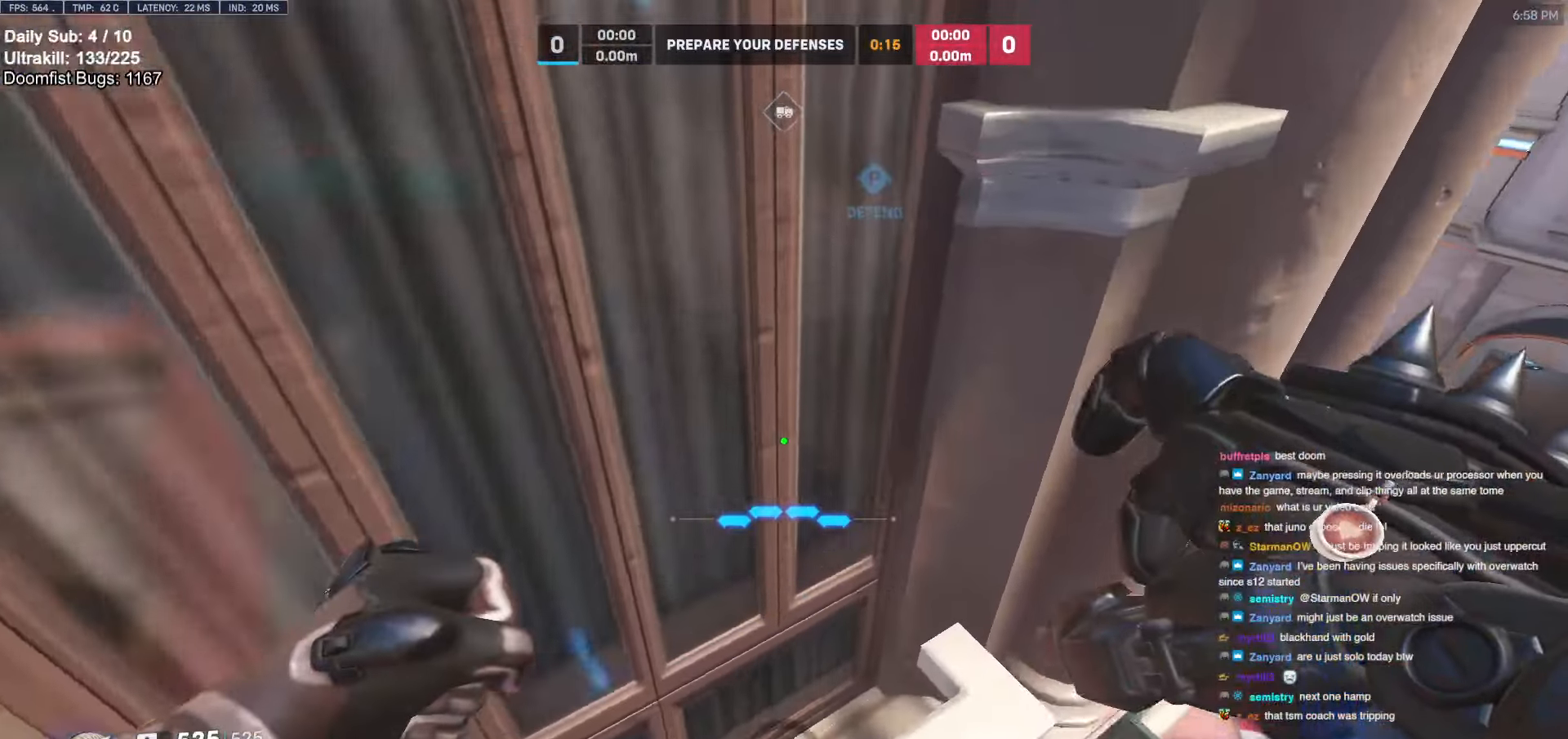
{"keys": [], "mouse": [], "events": [[16, "a", "down"], [116, "a", "up"], [166, "s", "up"]]}